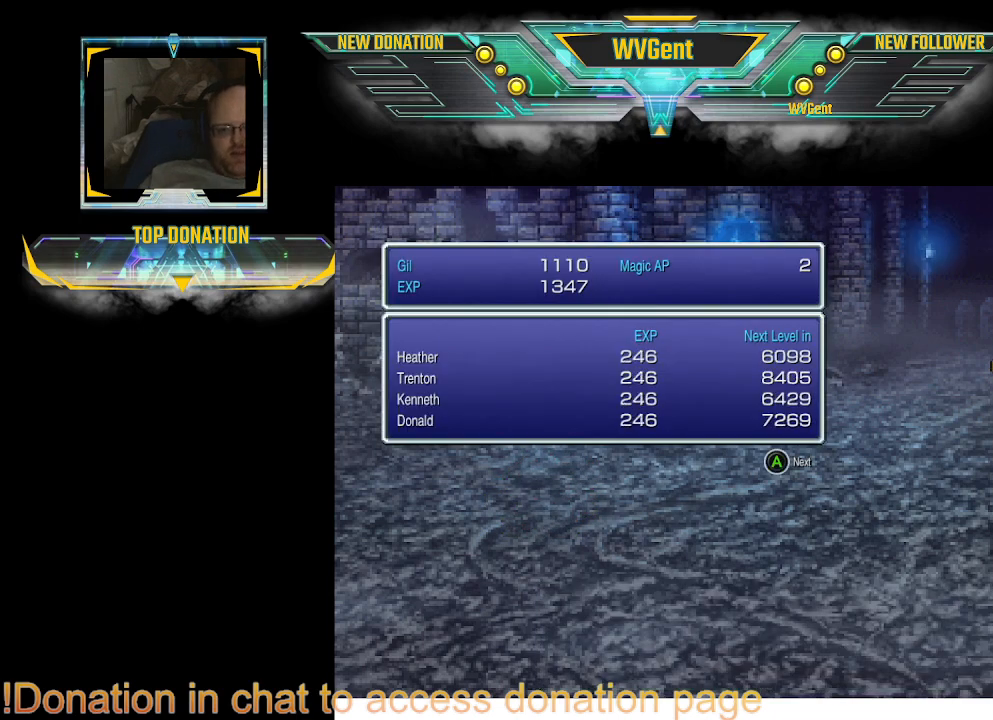
Gameplay with a controller (PlayStation layout); each line is a JSON object with the inputs held at the frame after it. "events" lists button and stick changes between this image and that frame as [ms after this image, input, new state], when the widget could be followed in between. Not read: L3 R3.
{"buttons": [], "left_stick": "center", "right_stick": "center", "events": [[233, "CROSS", "down"], [400, "CROSS", "up"]]}
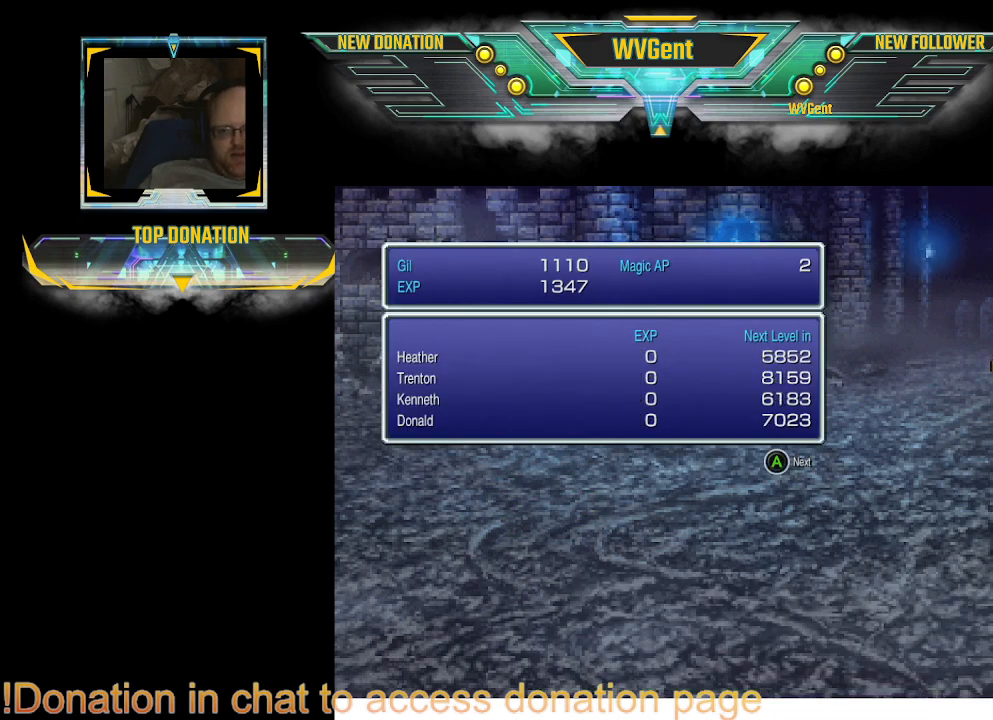
{"buttons": [], "left_stick": "center", "right_stick": "center", "events": [[133, "CROSS", "down"], [233, "CROSS", "up"]]}
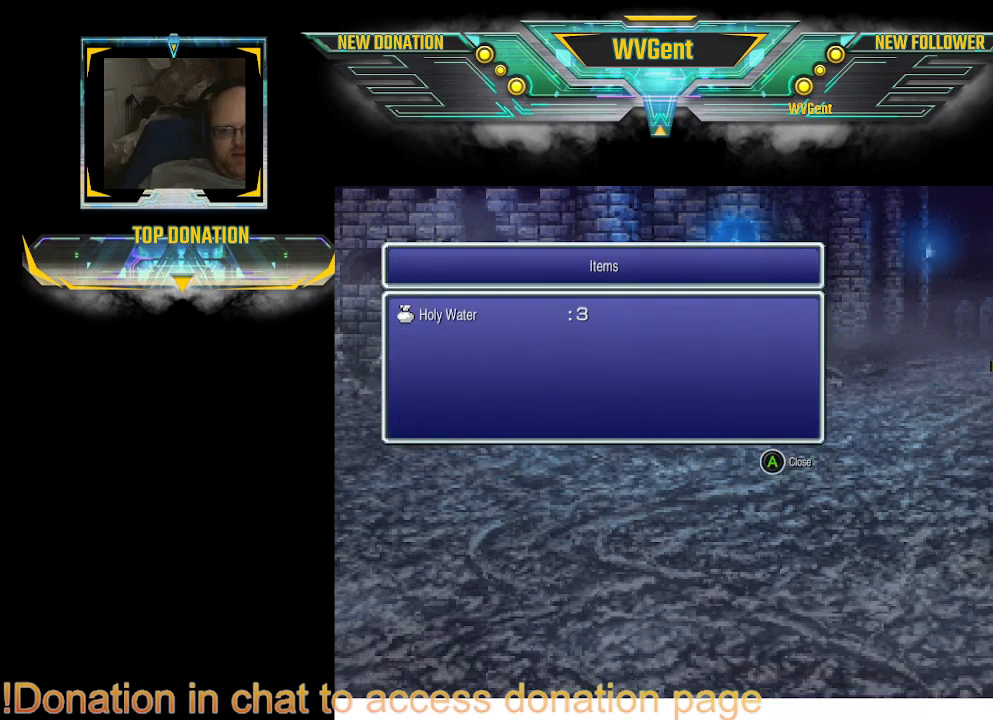
{"buttons": [], "left_stick": "center", "right_stick": "center", "events": [[333, "CROSS", "down"], [400, "CROSS", "up"]]}
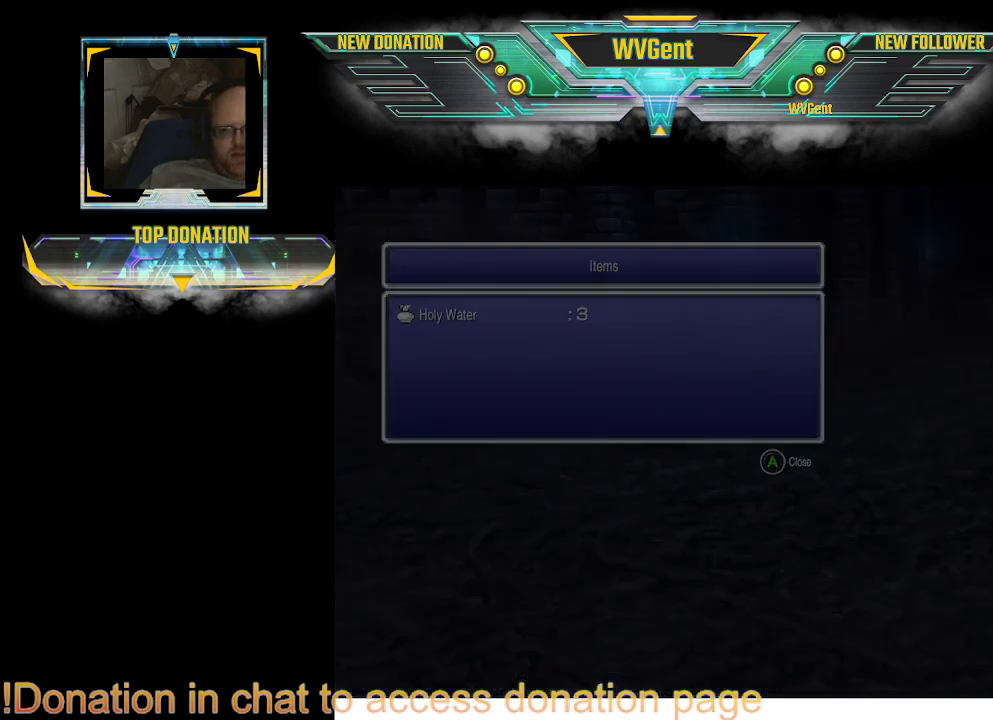
{"buttons": [], "left_stick": "center", "right_stick": "center", "events": []}
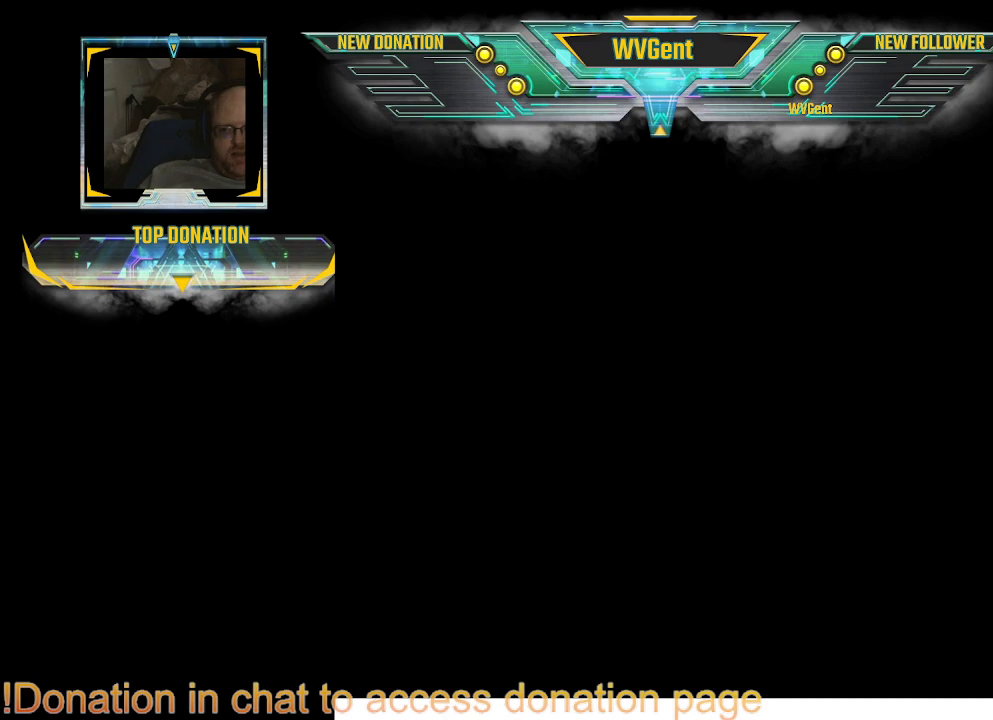
{"buttons": [], "left_stick": "center", "right_stick": "center", "events": []}
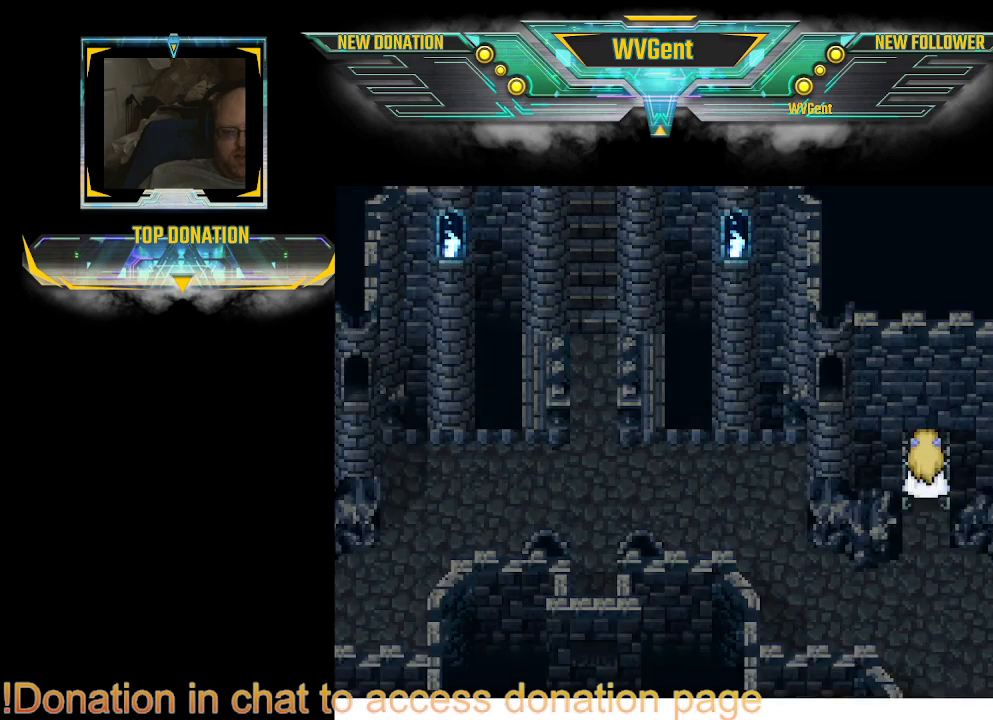
{"buttons": [], "left_stick": "up", "right_stick": "center", "events": [[133, "left_stick", "up"]]}
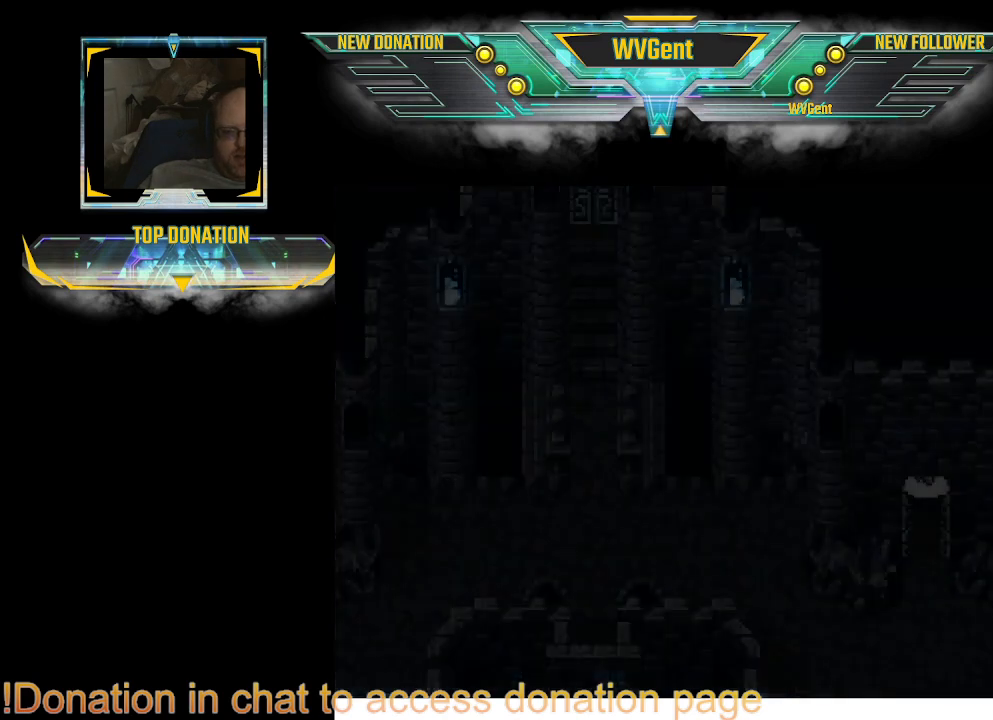
{"buttons": [], "left_stick": "center", "right_stick": "center", "events": [[200, "left_stick", "center"]]}
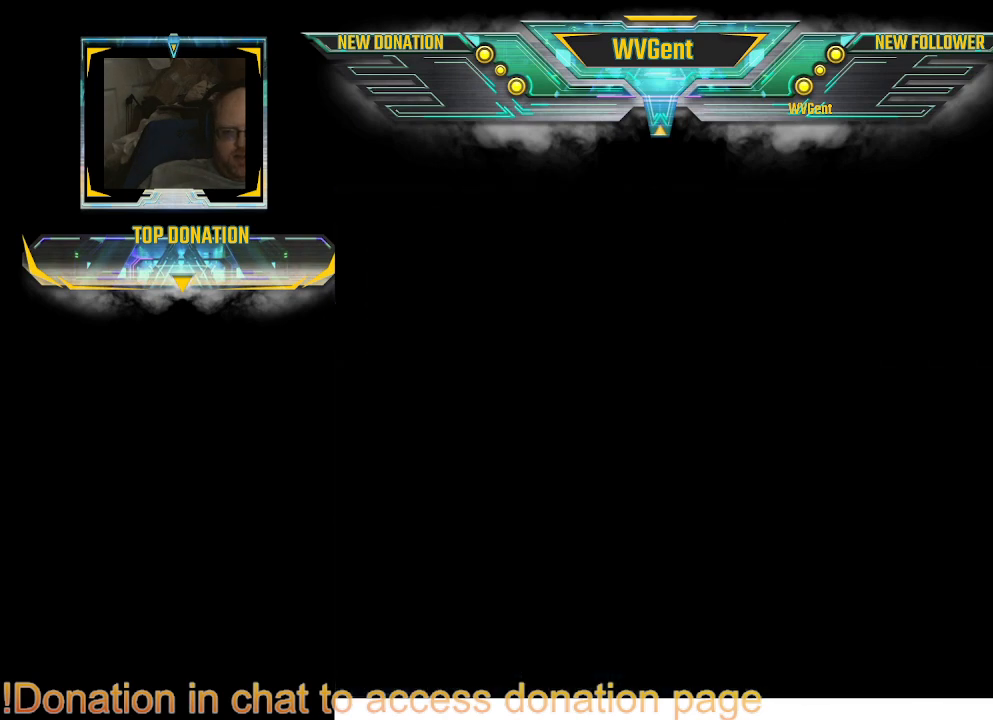
{"buttons": [], "left_stick": "center", "right_stick": "center", "events": []}
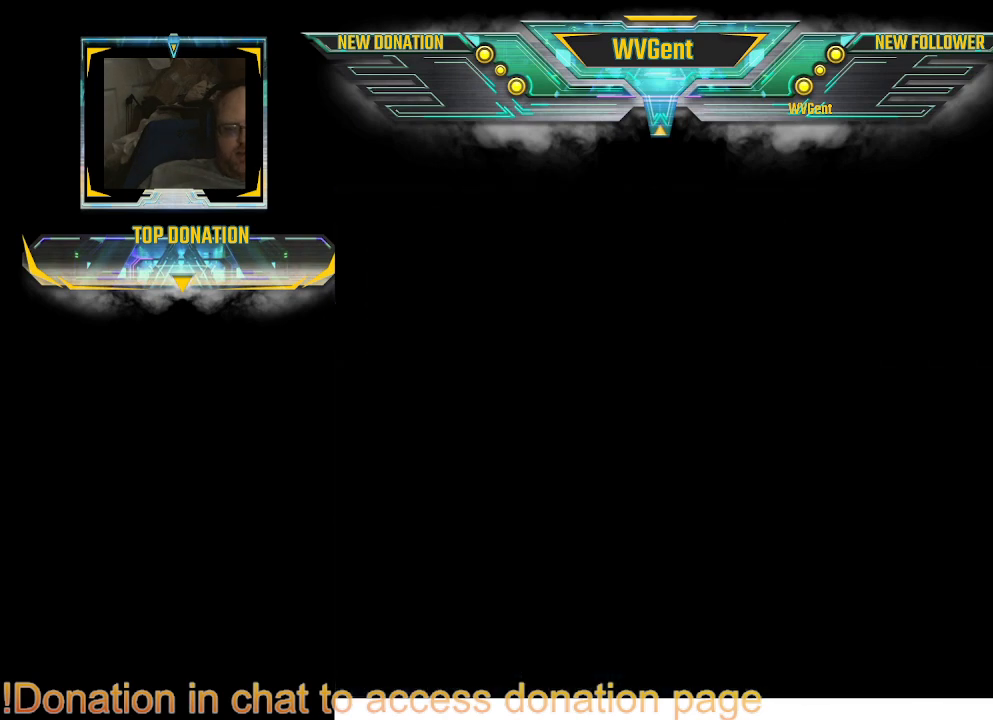
{"buttons": [], "left_stick": "center", "right_stick": "center", "events": []}
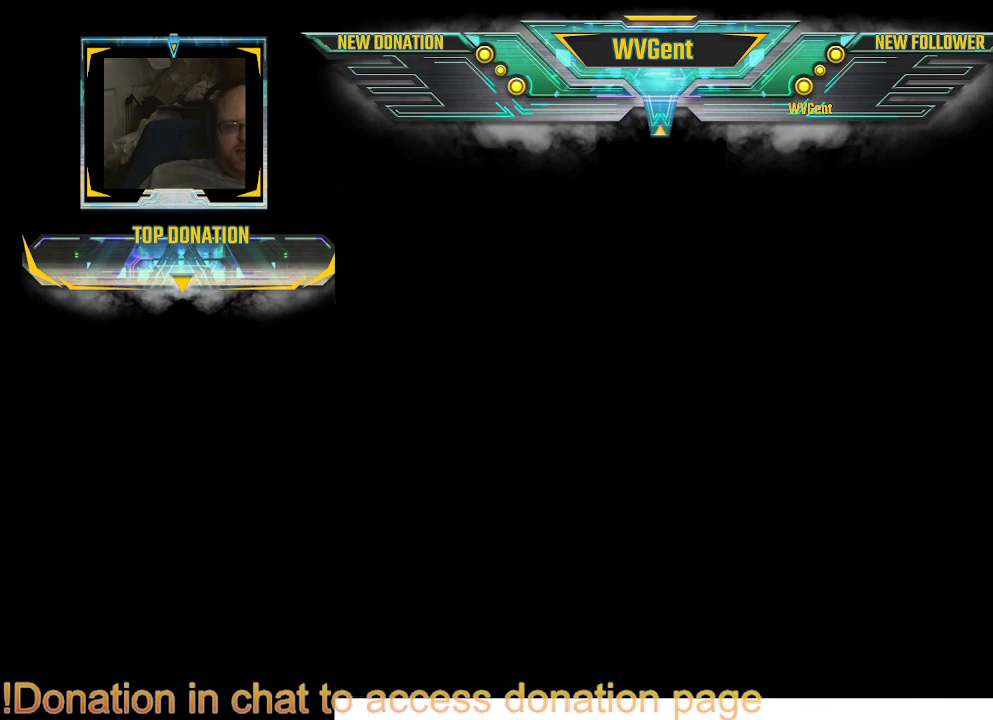
{"buttons": [], "left_stick": "center", "right_stick": "center", "events": []}
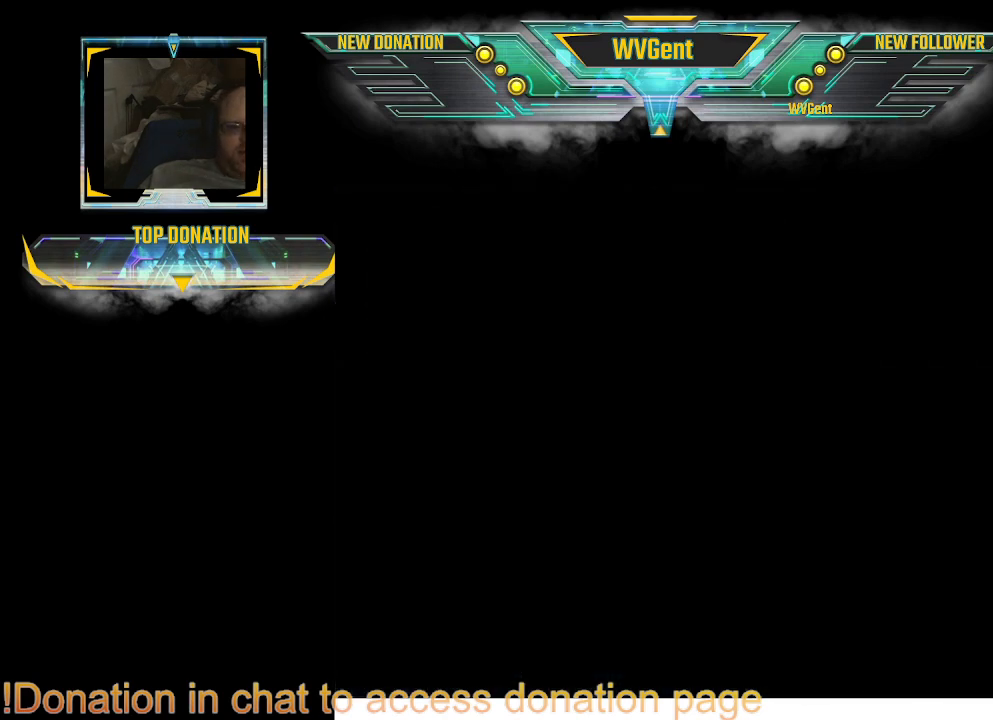
{"buttons": [], "left_stick": "center", "right_stick": "center", "events": []}
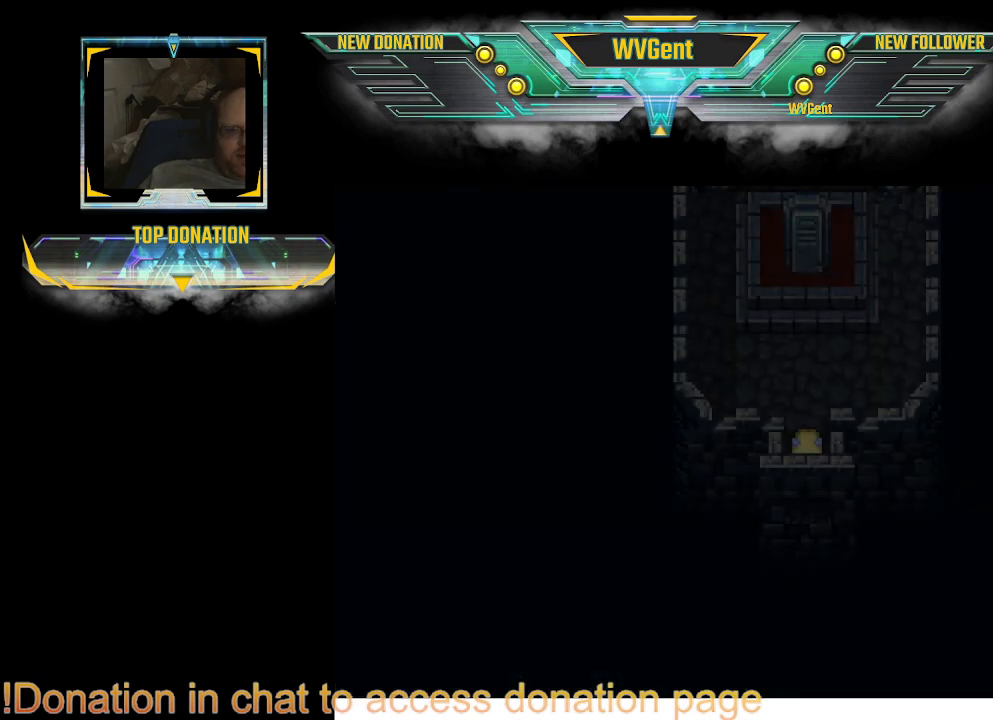
{"buttons": [], "left_stick": "up", "right_stick": "center", "events": [[467, "left_stick", "up"]]}
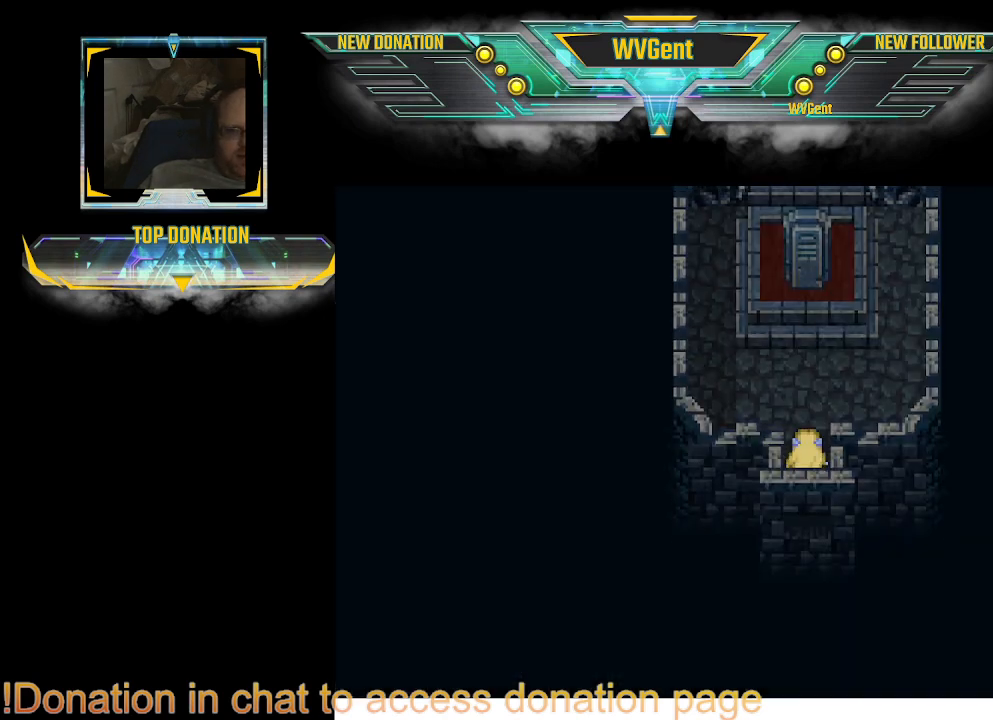
{"buttons": [], "left_stick": "up", "right_stick": "center", "events": []}
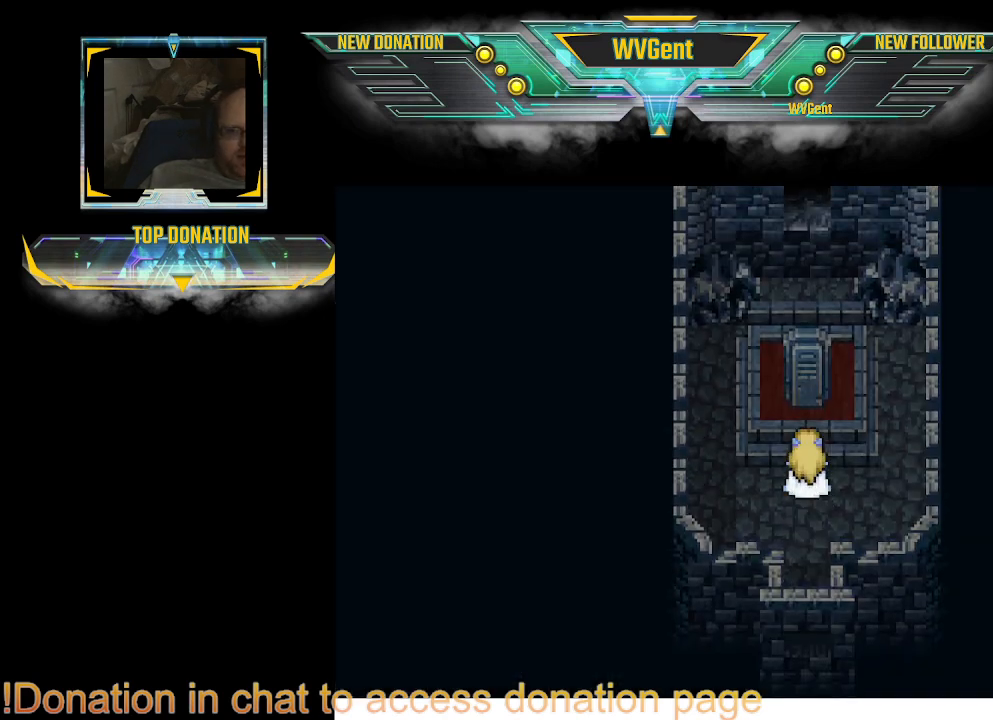
{"buttons": [], "left_stick": "center", "right_stick": "center", "events": [[433, "left_stick", "center"]]}
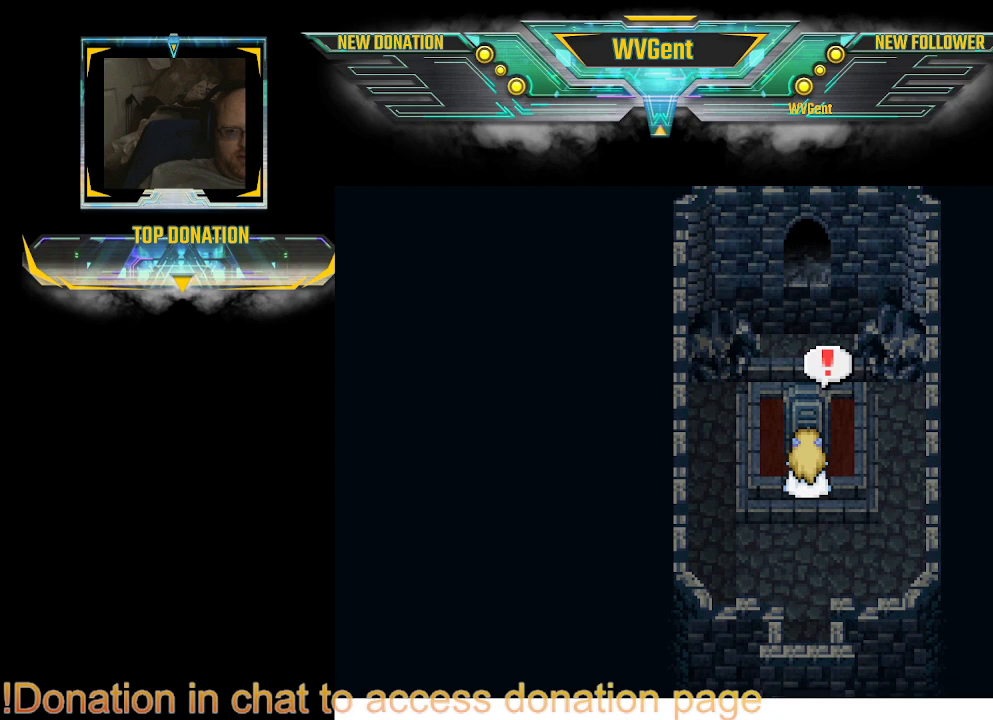
{"buttons": [], "left_stick": "center", "right_stick": "center", "events": [[100, "CROSS", "down"], [233, "CROSS", "up"]]}
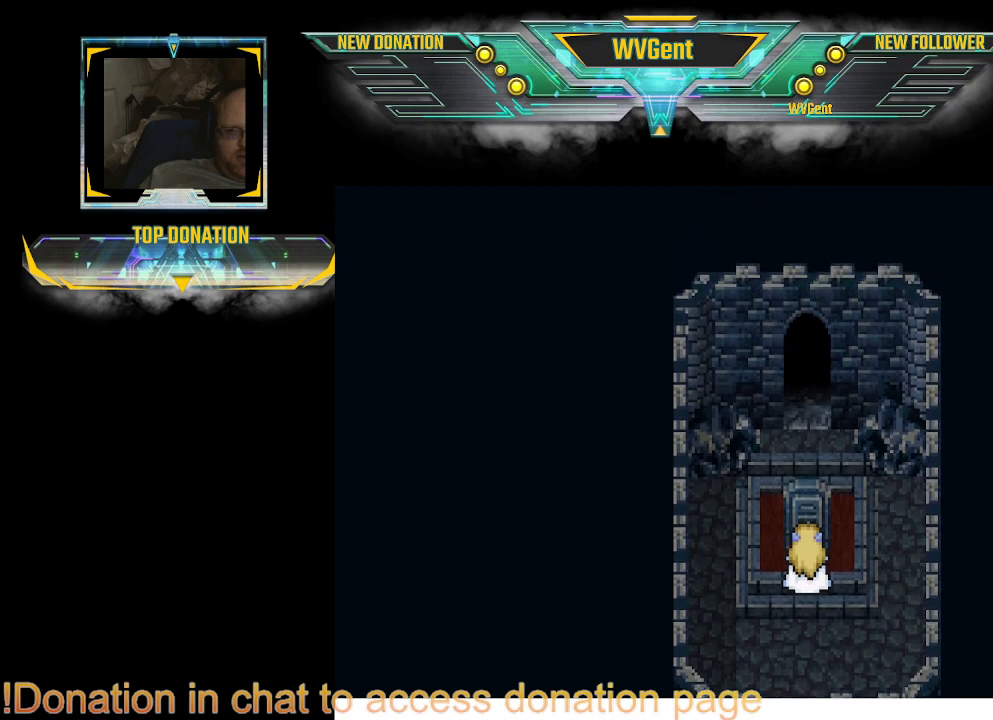
{"buttons": [], "left_stick": "center", "right_stick": "center", "events": []}
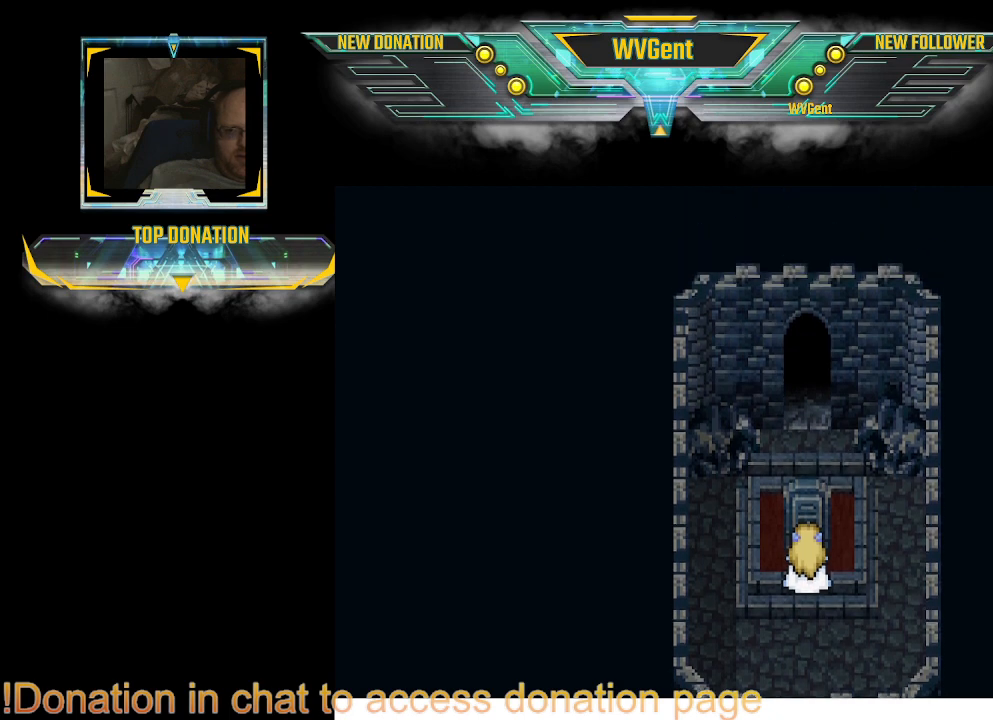
{"buttons": [], "left_stick": "up-right", "right_stick": "center", "events": [[400, "left_stick", "right"], [500, "left_stick", "up-right"]]}
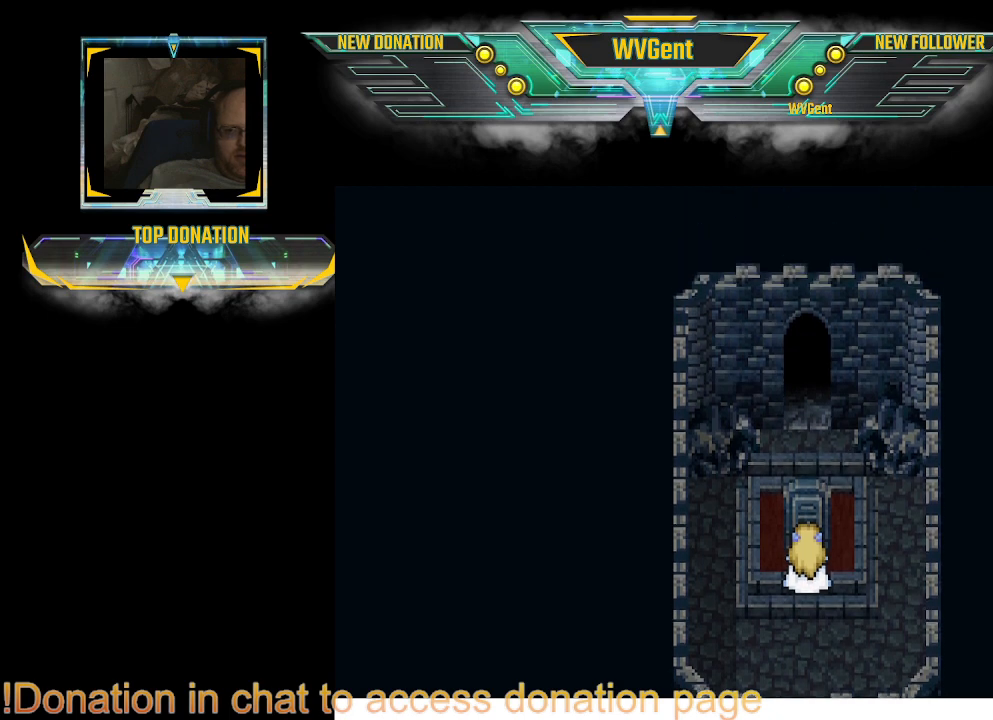
{"buttons": [], "left_stick": "center", "right_stick": "center", "events": [[333, "left_stick", "center"]]}
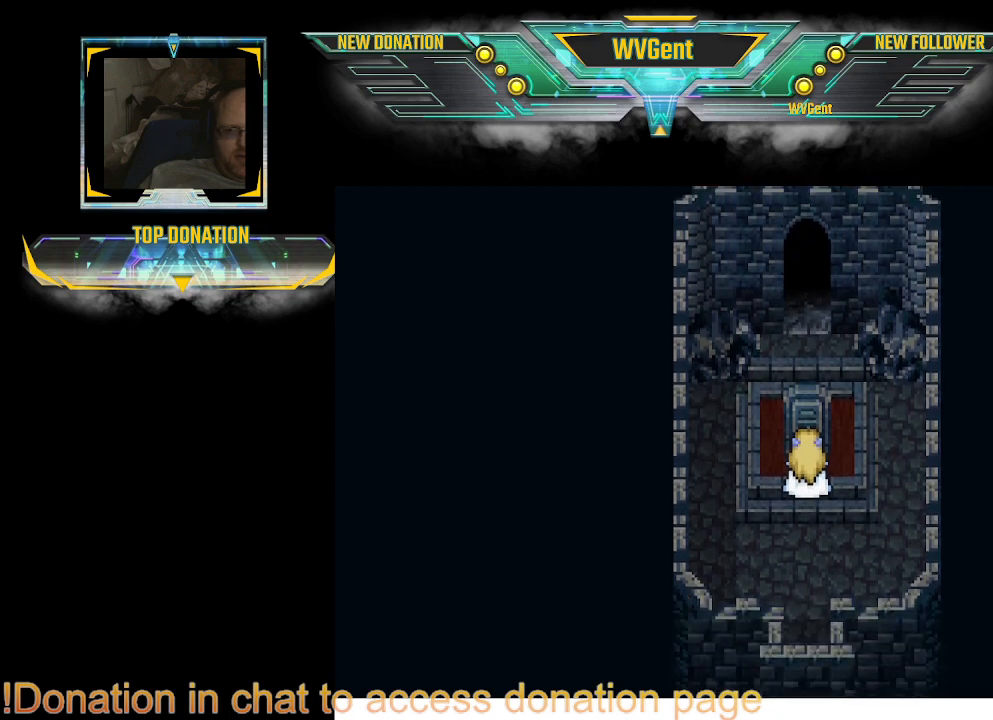
{"buttons": [], "left_stick": "up", "right_stick": "center", "events": [[167, "left_stick", "right"], [467, "left_stick", "up"]]}
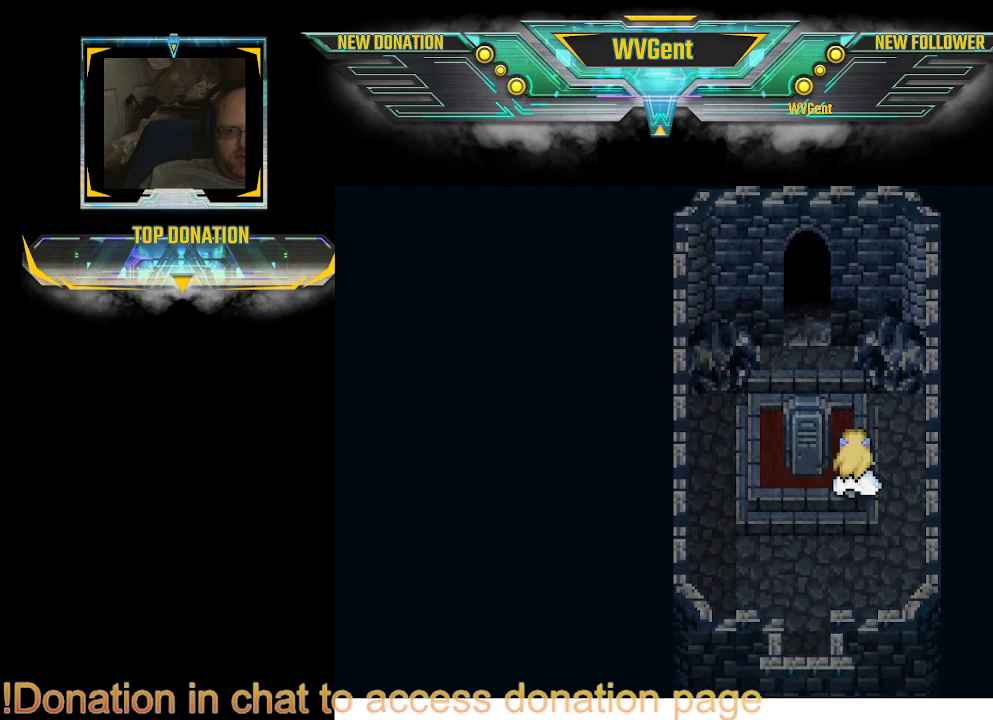
{"buttons": [], "left_stick": "up-left", "right_stick": "center", "events": [[400, "left_stick", "up-left"]]}
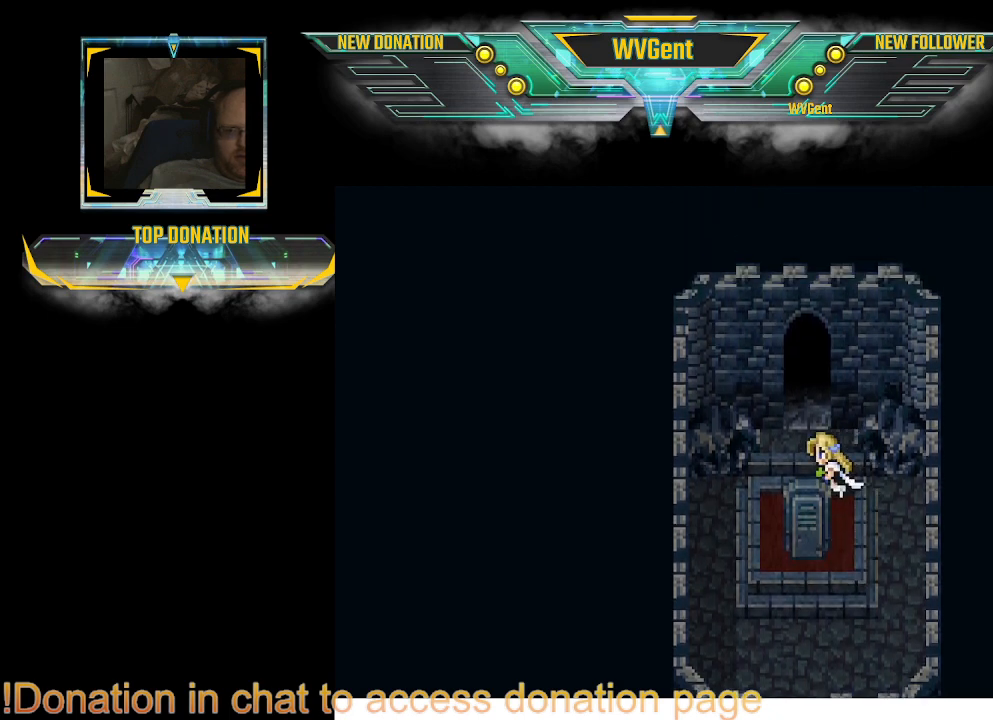
{"buttons": [], "left_stick": "up", "right_stick": "center", "events": [[100, "left_stick", "up"]]}
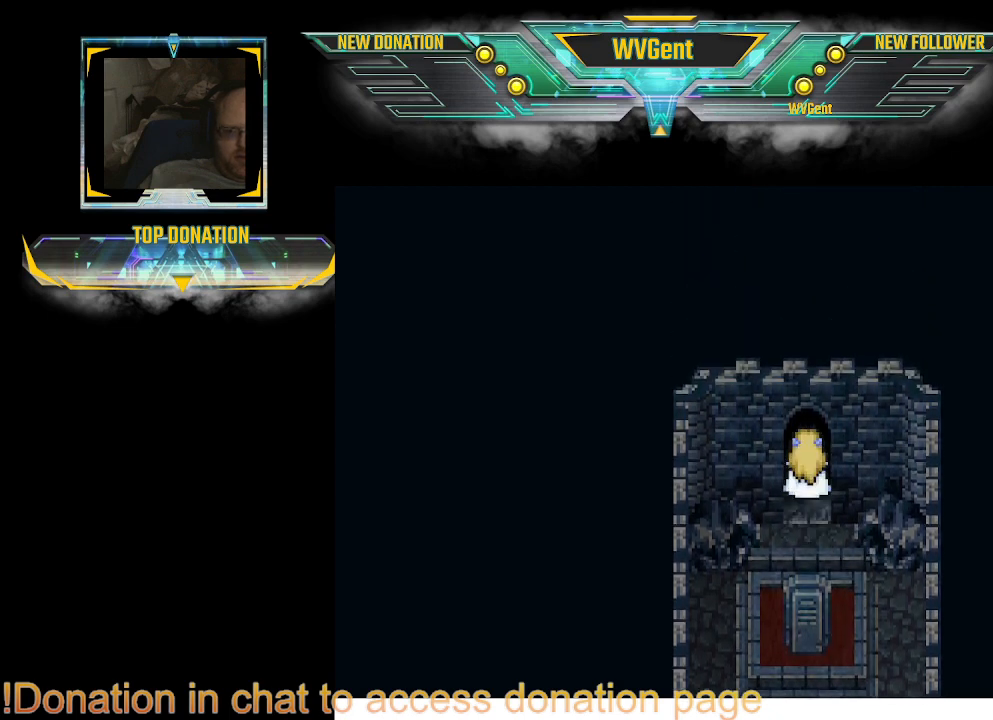
{"buttons": [], "left_stick": "up", "right_stick": "center", "events": []}
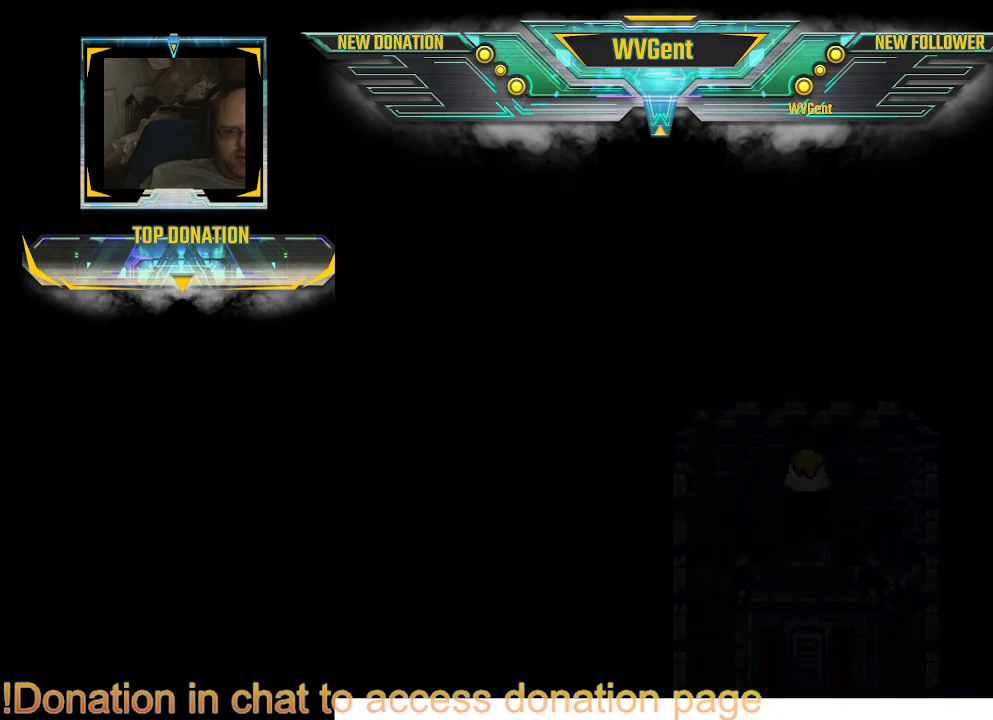
{"buttons": [], "left_stick": "center", "right_stick": "center", "events": [[167, "left_stick", "center"]]}
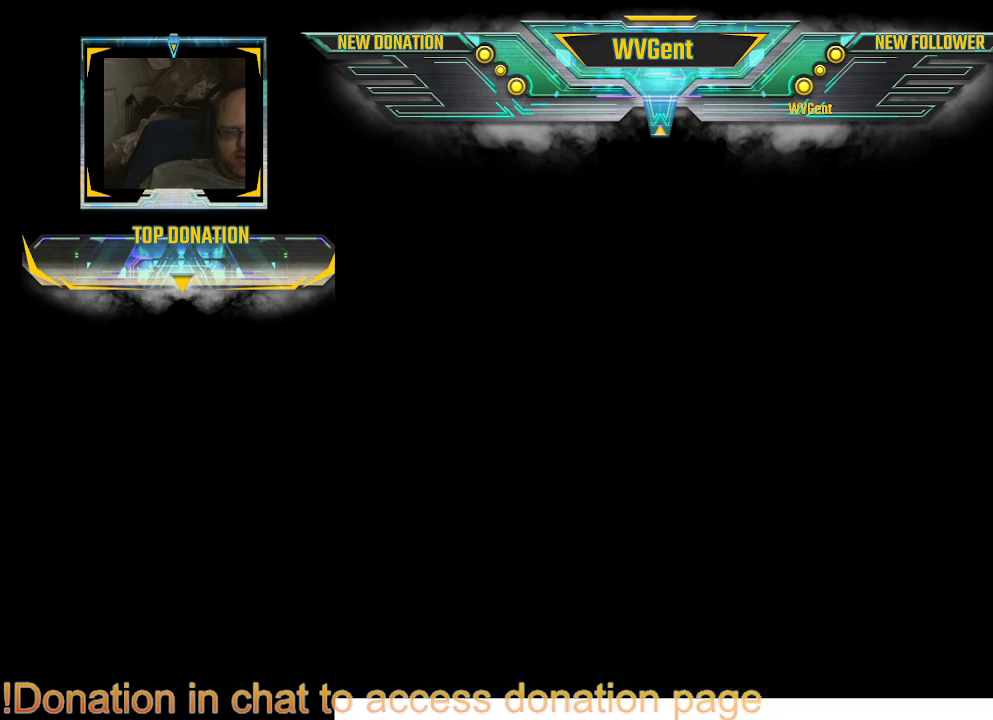
{"buttons": [], "left_stick": "center", "right_stick": "center", "events": []}
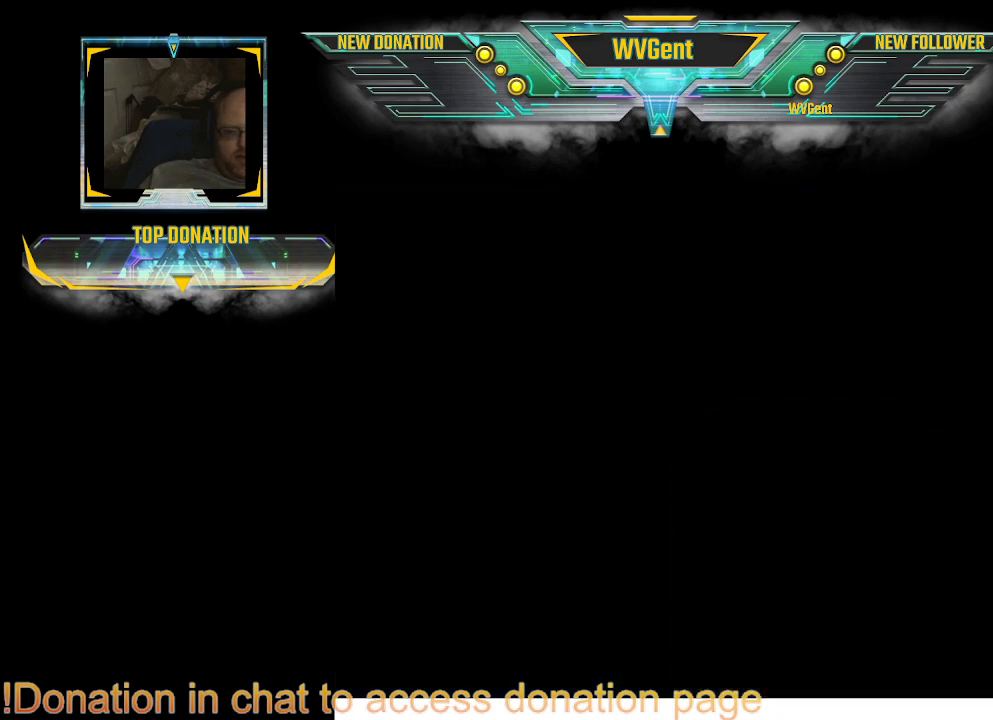
{"buttons": [], "left_stick": "center", "right_stick": "center", "events": []}
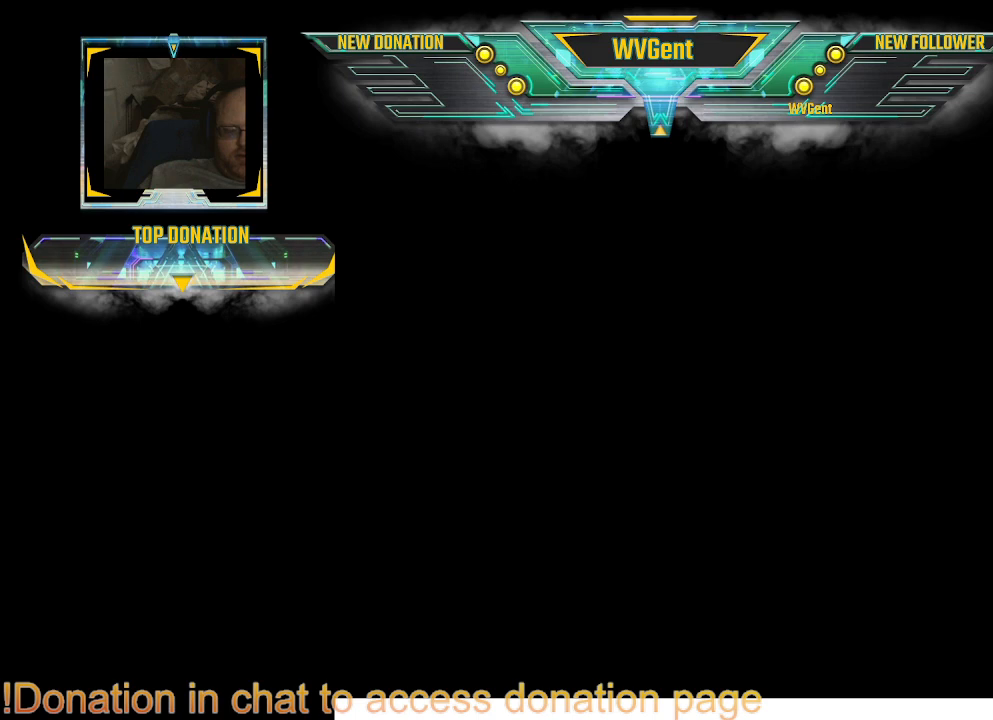
{"buttons": [], "left_stick": "center", "right_stick": "center", "events": []}
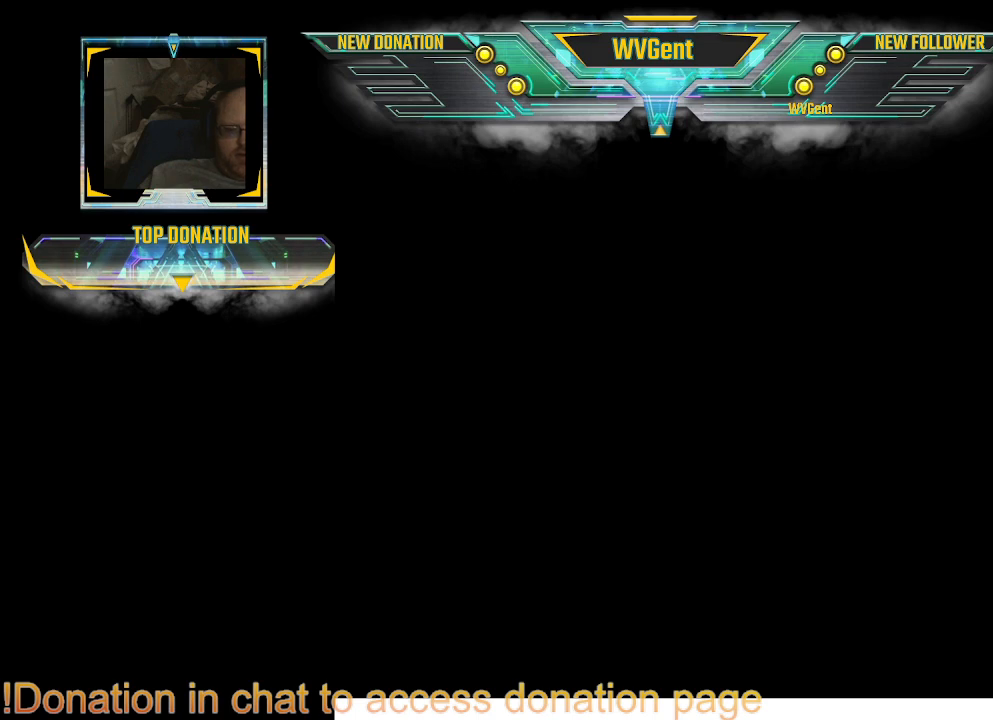
{"buttons": [], "left_stick": "center", "right_stick": "center", "events": []}
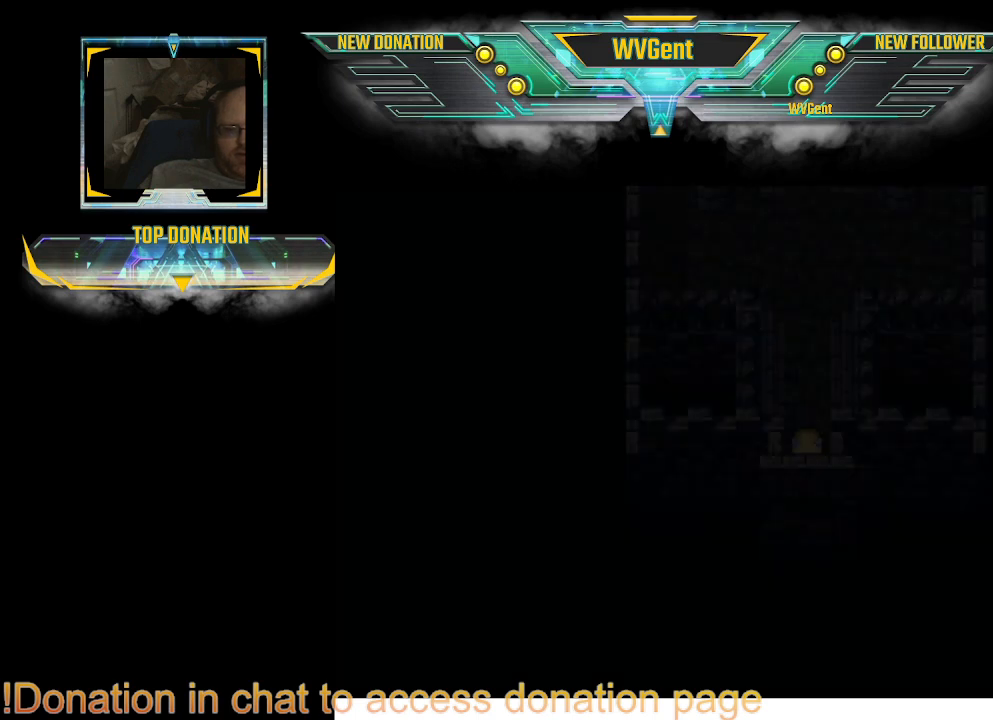
{"buttons": [], "left_stick": "center", "right_stick": "center", "events": []}
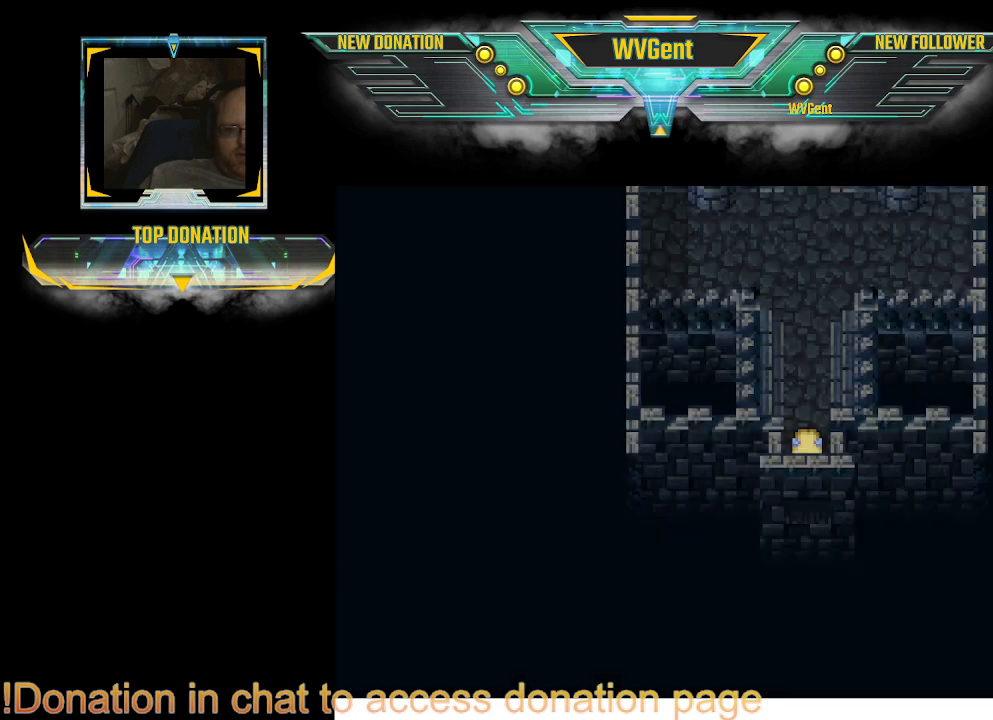
{"buttons": [], "left_stick": "up", "right_stick": "center", "events": [[333, "left_stick", "up"]]}